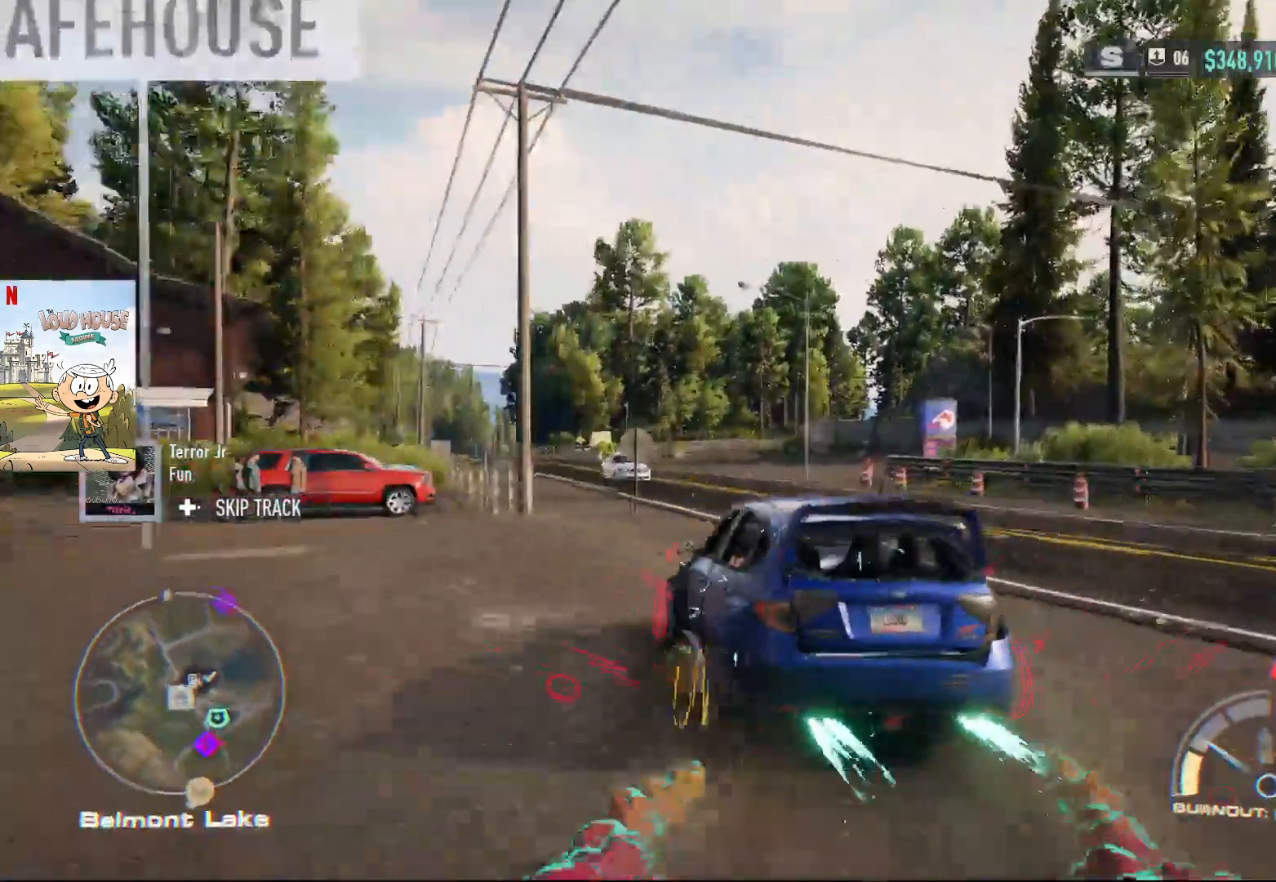
Gameplay with a controller (Xbox layout); each line is a JSON object with the inputs held at the frame after it. "events" lists button and stick changes between this image and that frame as [ms after this image, input, new state], when the widget could be followed in between.
{"buttons": ["A", "R2"], "left_stick": "center", "right_stick": "center", "events": [[167, "left_stick", "center"], [300, "left_stick", "left"], [500, "left_stick", "center"]]}
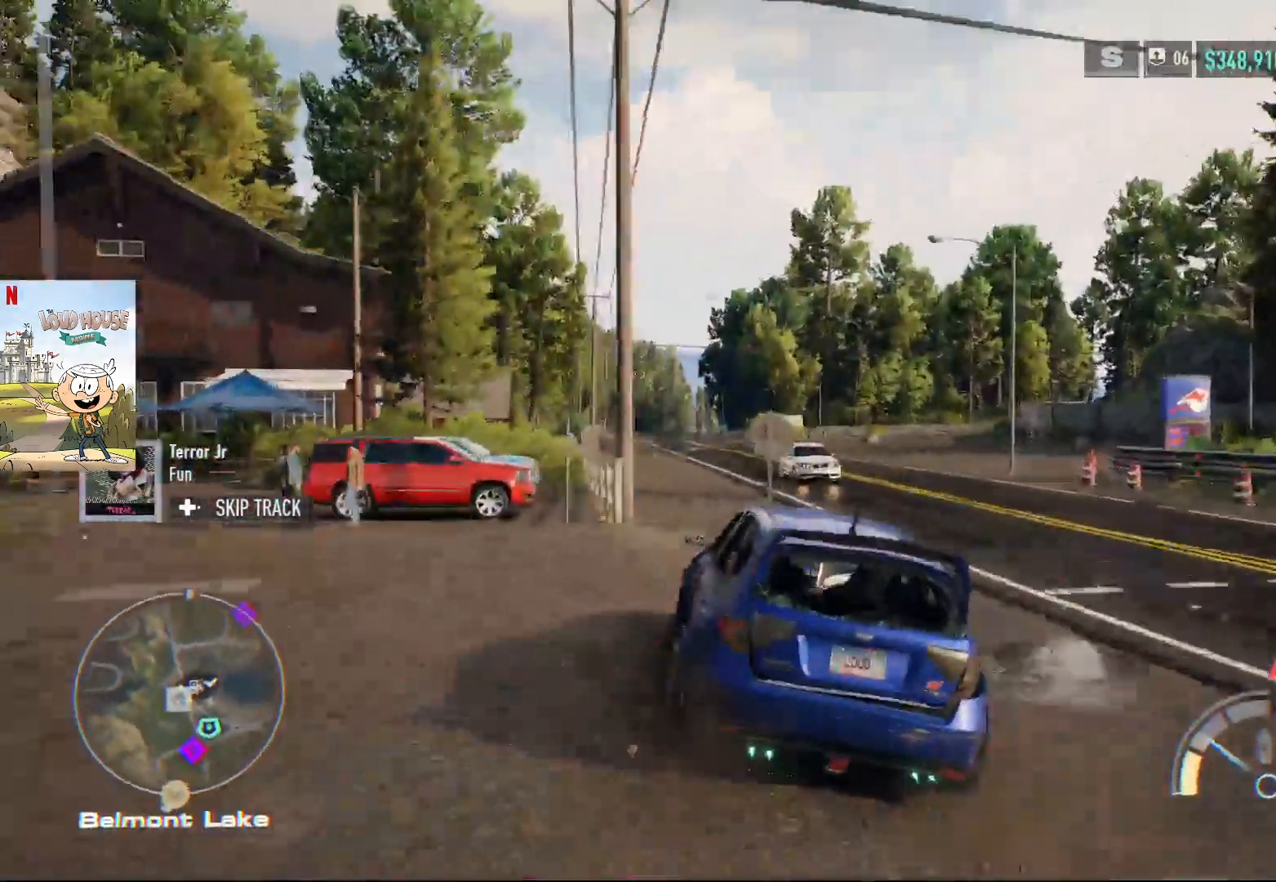
{"buttons": ["A", "R2"], "left_stick": "center", "right_stick": "center", "events": [[267, "A", "up"], [267, "left_stick", "right"], [367, "A", "down"], [500, "left_stick", "center"]]}
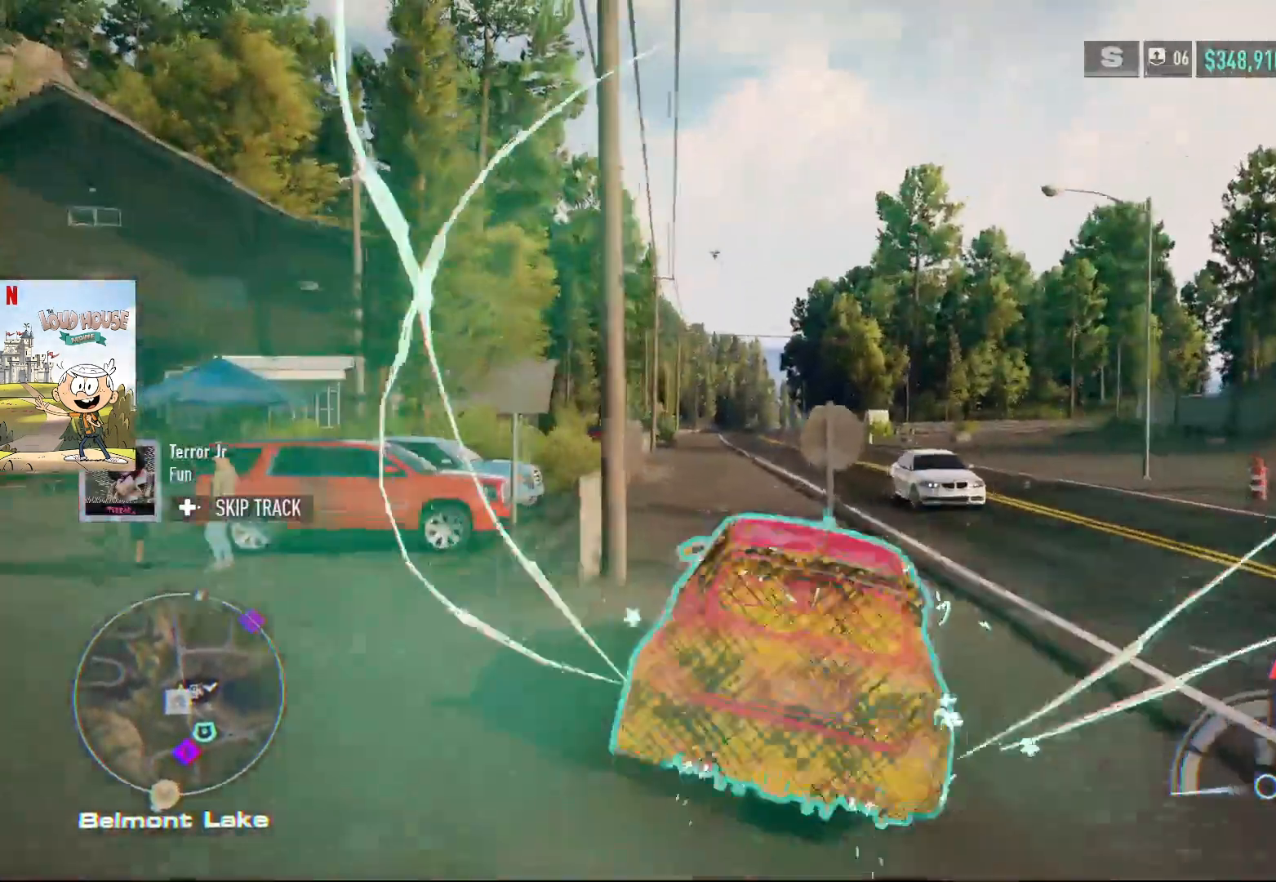
{"buttons": ["A", "R2"], "left_stick": "left", "right_stick": "center", "events": [[367, "left_stick", "left"]]}
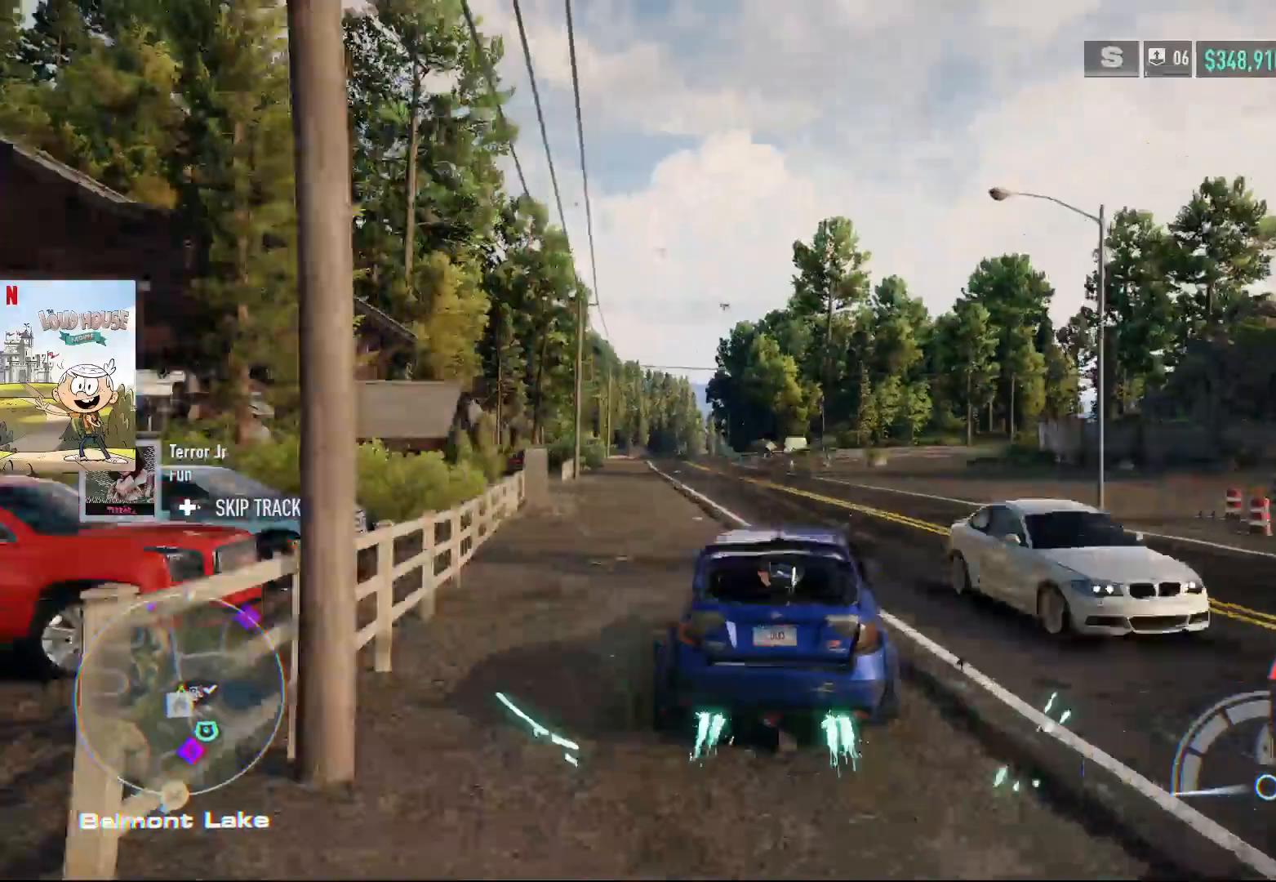
{"buttons": ["A", "R1", "R2"], "left_stick": "left", "right_stick": "center", "events": [[133, "left_stick", "center"], [367, "left_stick", "left"], [433, "R1", "down"]]}
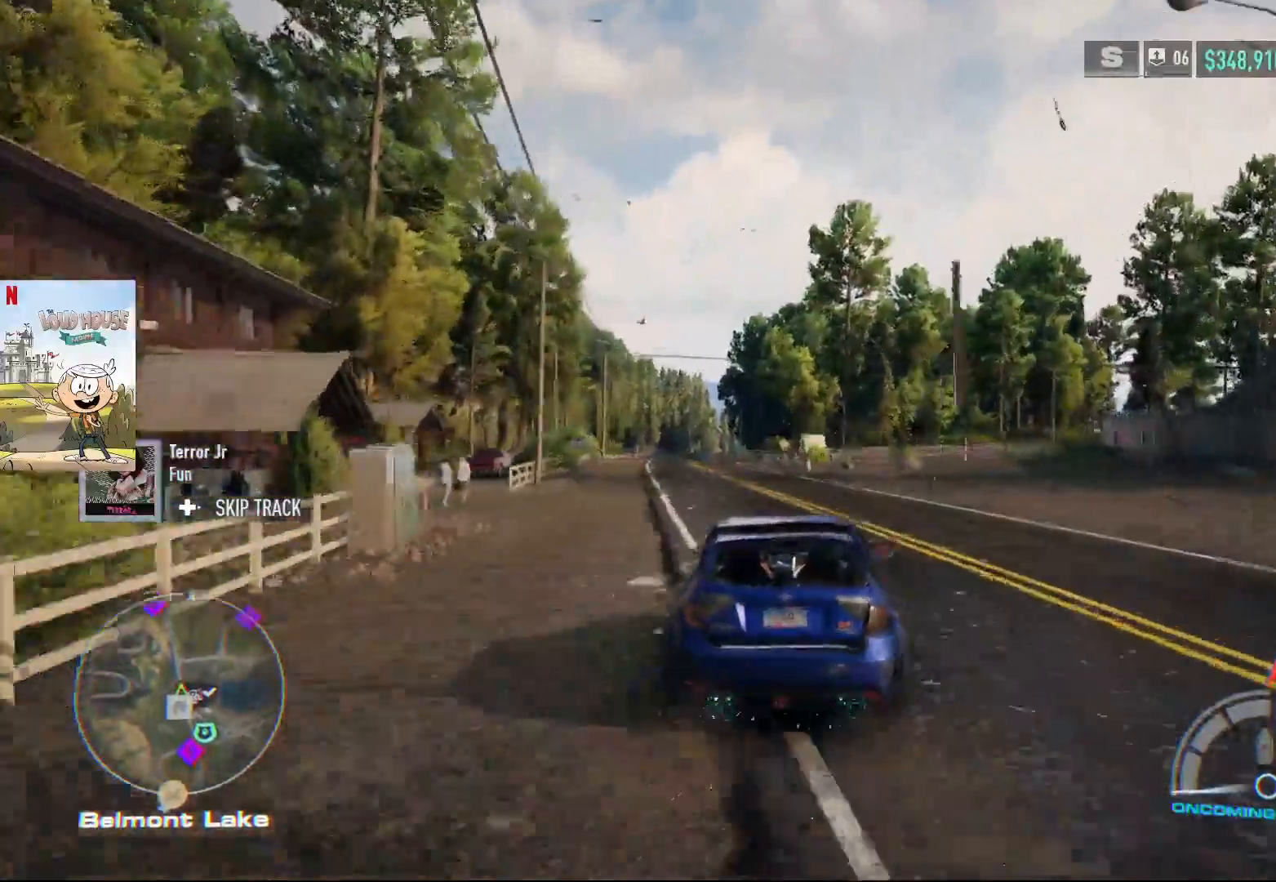
{"buttons": ["A", "R2"], "left_stick": "left", "right_stick": "center", "events": [[33, "left_stick", "center"], [100, "R1", "up"], [133, "A", "up"], [333, "A", "down"], [500, "left_stick", "left"]]}
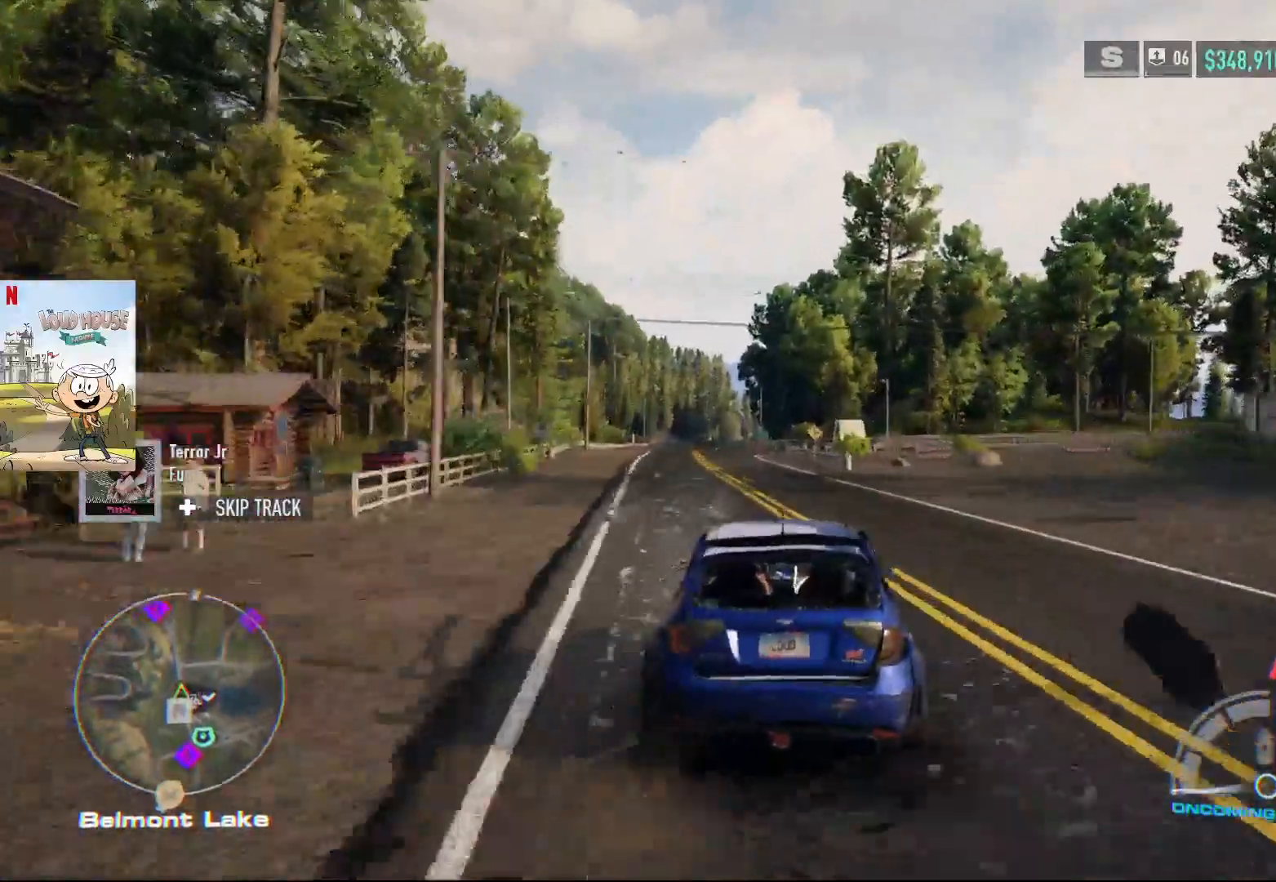
{"buttons": ["A", "R2"], "left_stick": "left", "right_stick": "center", "events": [[167, "left_stick", "center"], [367, "left_stick", "left"]]}
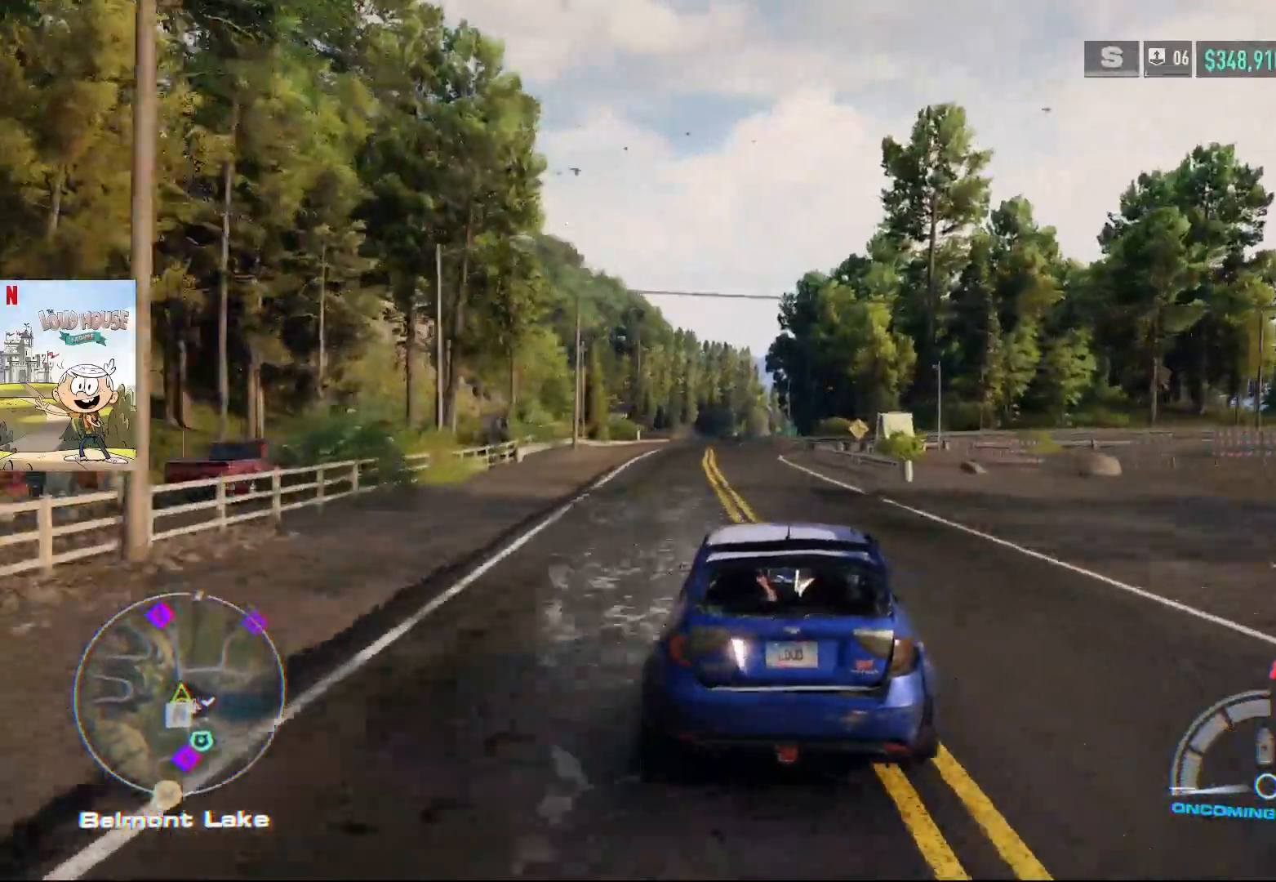
{"buttons": ["A", "R2"], "left_stick": "center", "right_stick": "center", "events": [[300, "left_stick", "center"], [433, "A", "up"], [500, "A", "down"]]}
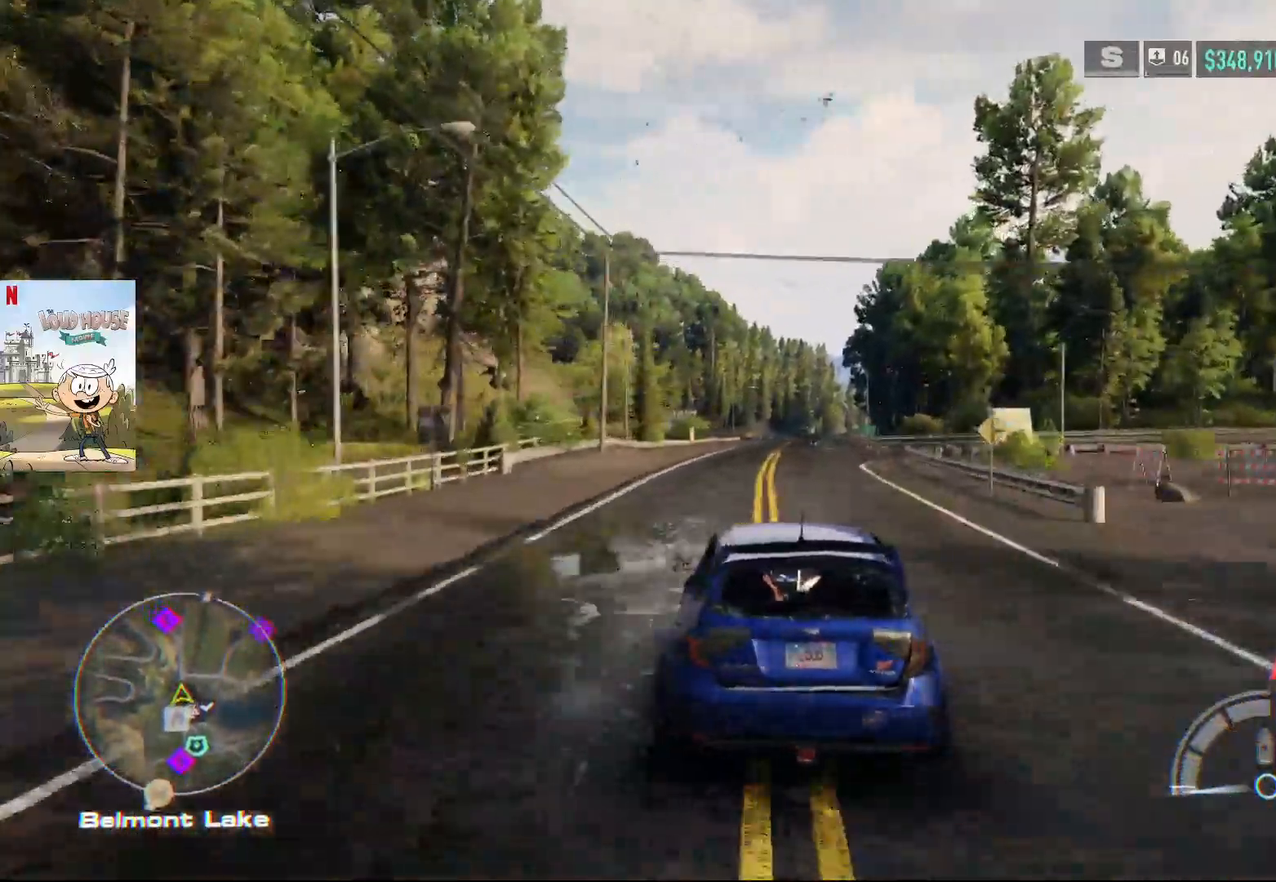
{"buttons": ["A", "R1", "R2"], "left_stick": "center", "right_stick": "center", "events": [[400, "R1", "down"]]}
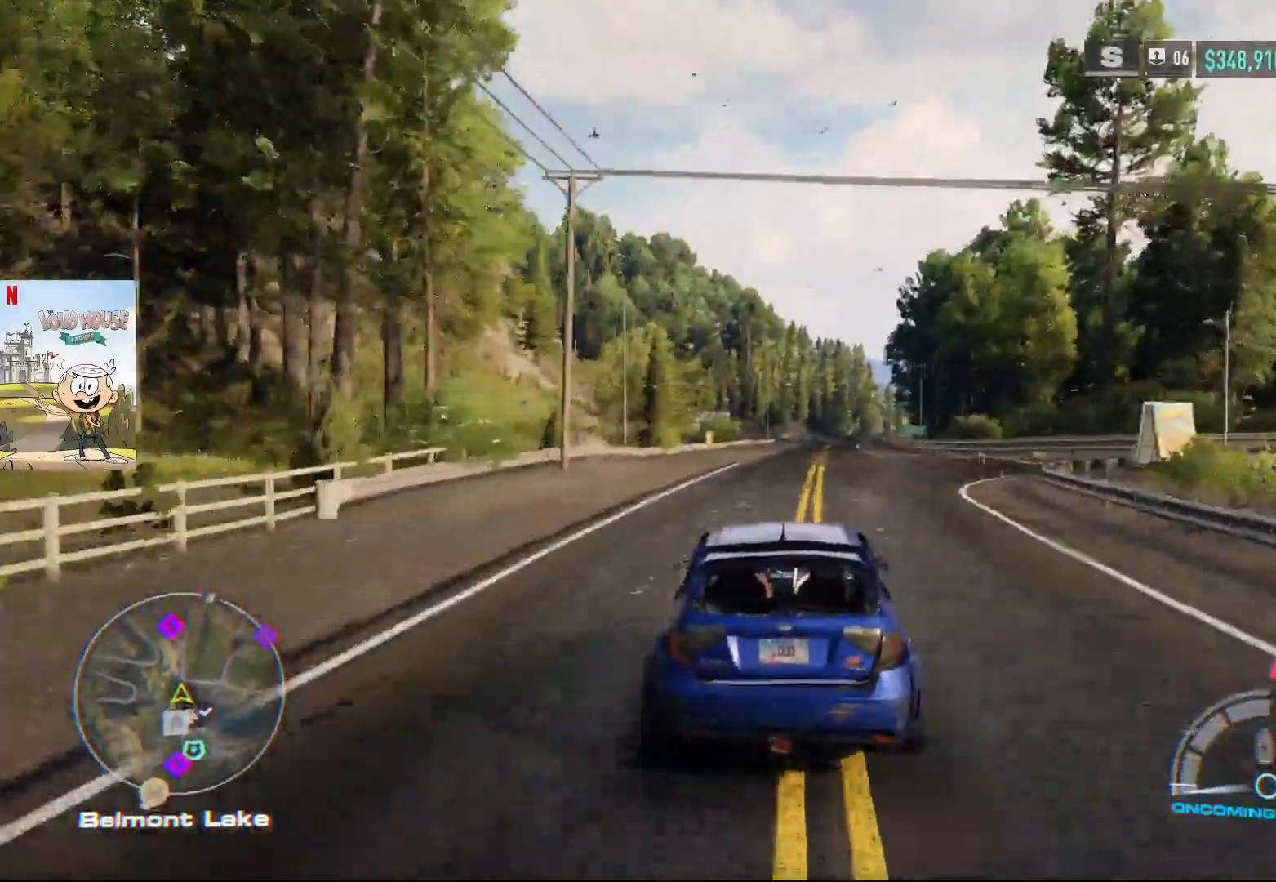
{"buttons": ["A", "R2"], "left_stick": "center", "right_stick": "center", "events": [[33, "R1", "up"], [300, "left_stick", "up-right"], [500, "left_stick", "center"]]}
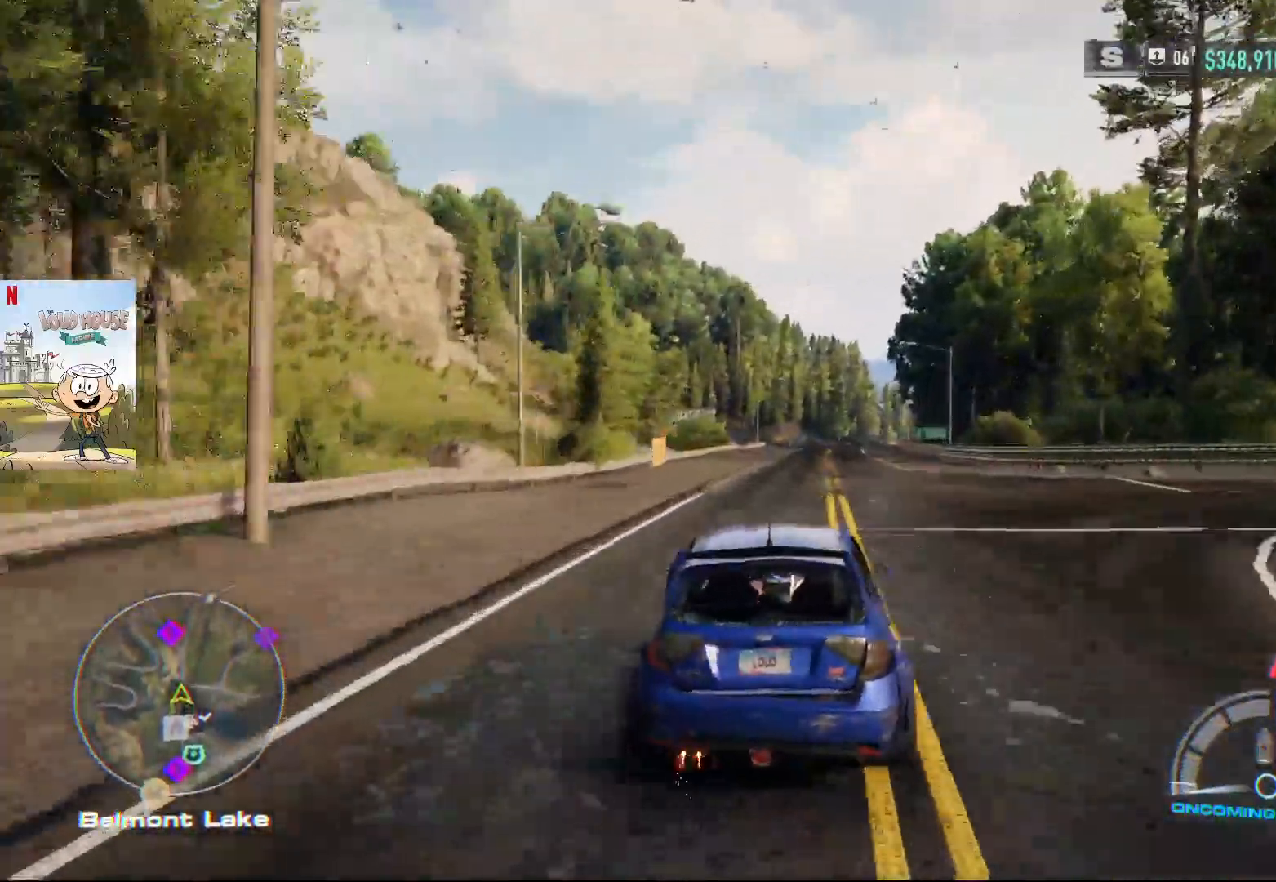
{"buttons": ["A", "R2"], "left_stick": "center", "right_stick": "center", "events": []}
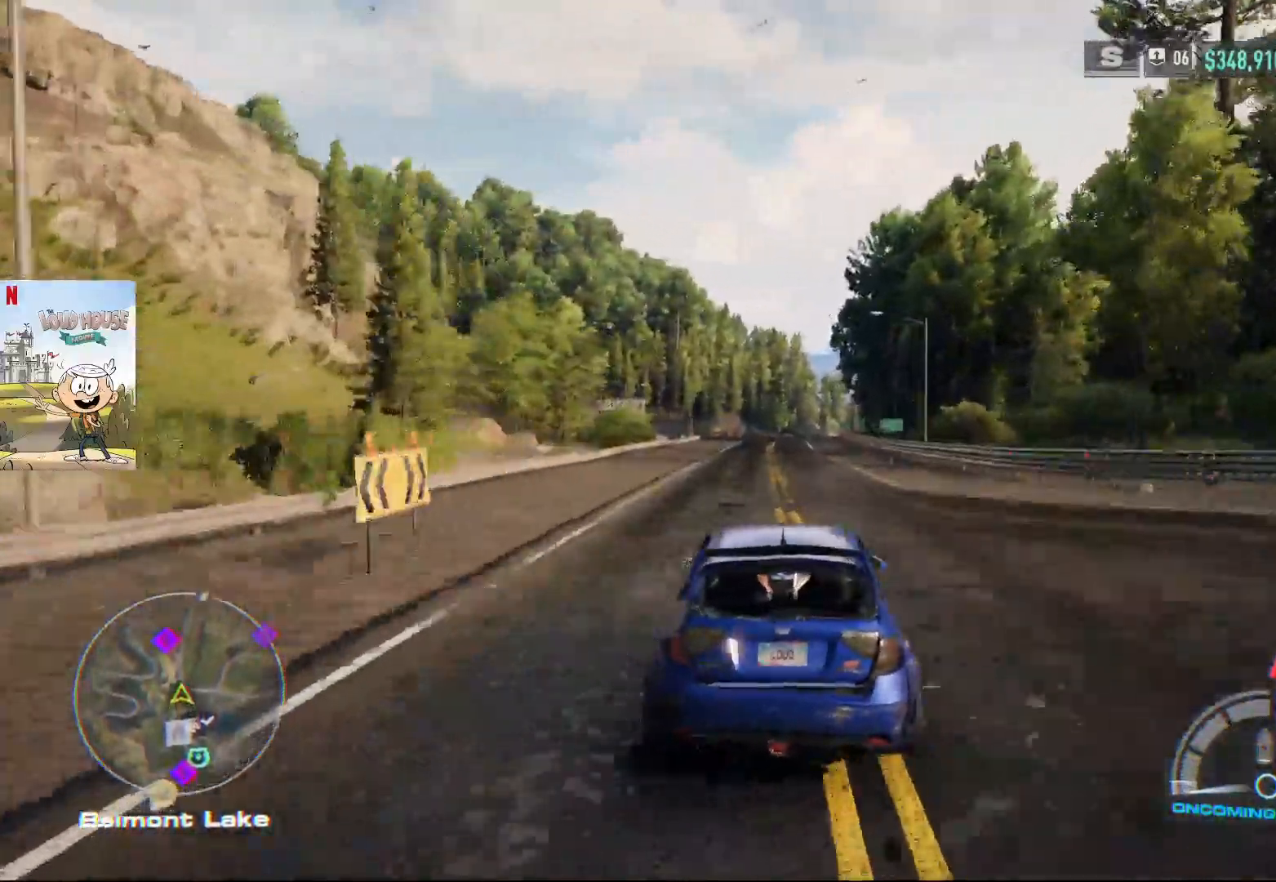
{"buttons": ["A", "R2"], "left_stick": "center", "right_stick": "center", "events": []}
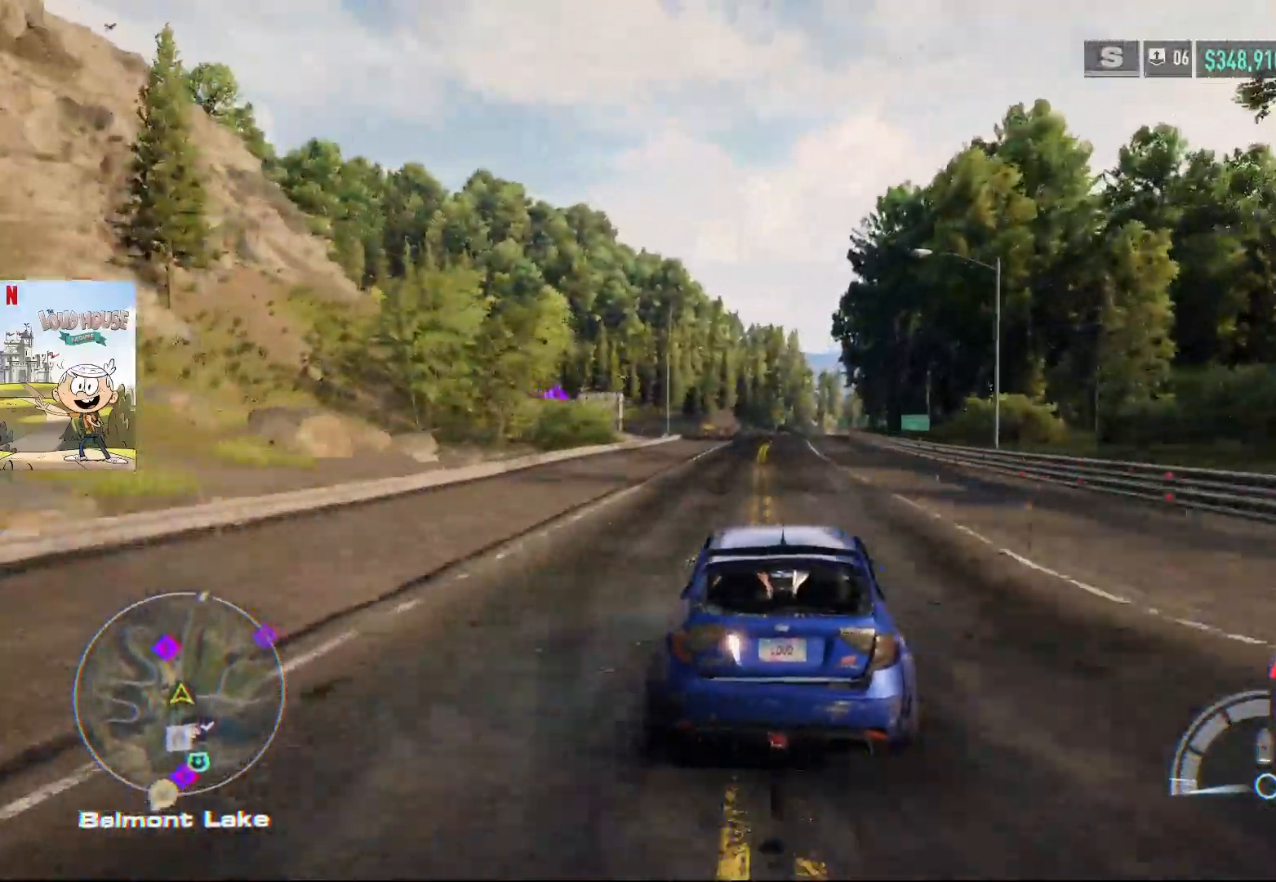
{"buttons": ["A", "R2"], "left_stick": "center", "right_stick": "center", "events": []}
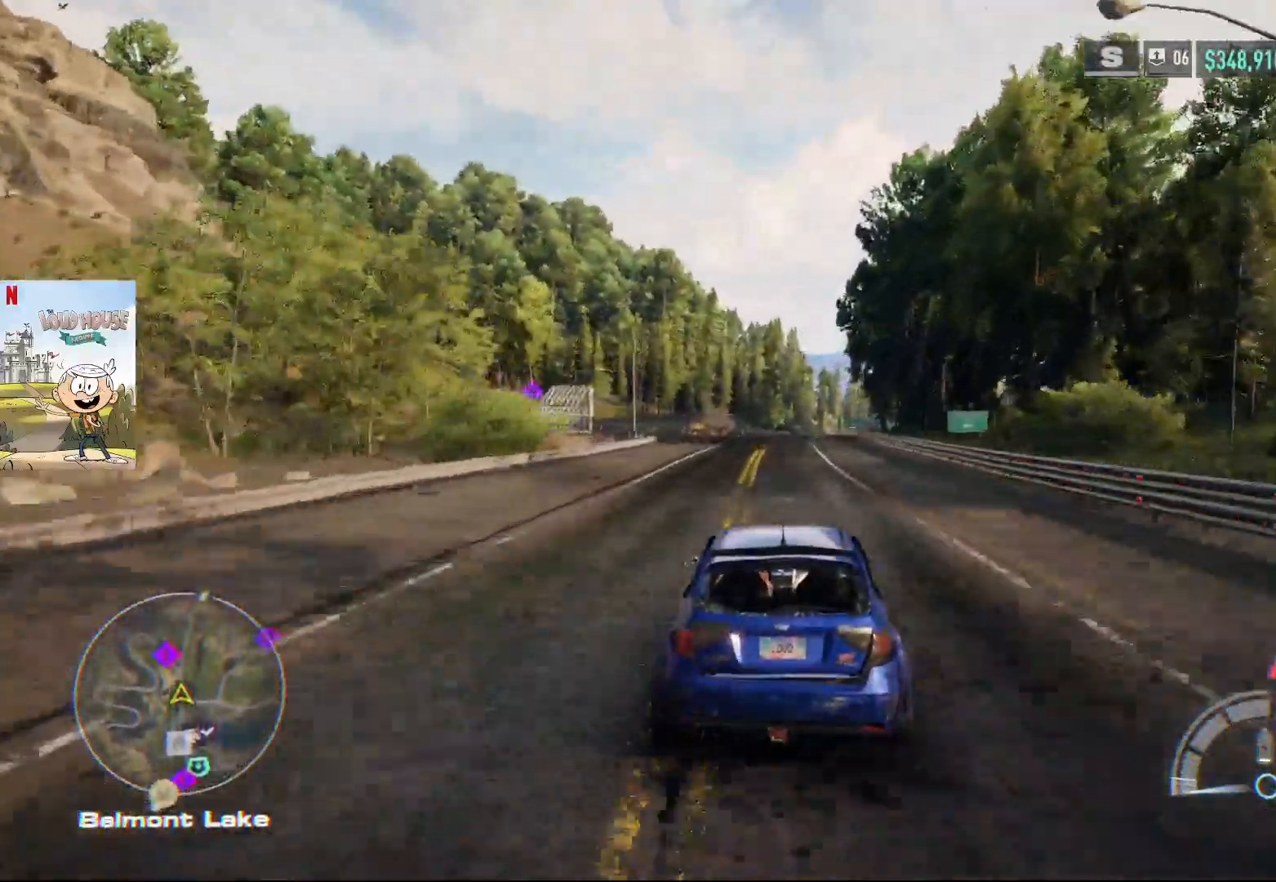
{"buttons": ["R2"], "left_stick": "center", "right_stick": "center", "events": [[367, "A", "up"]]}
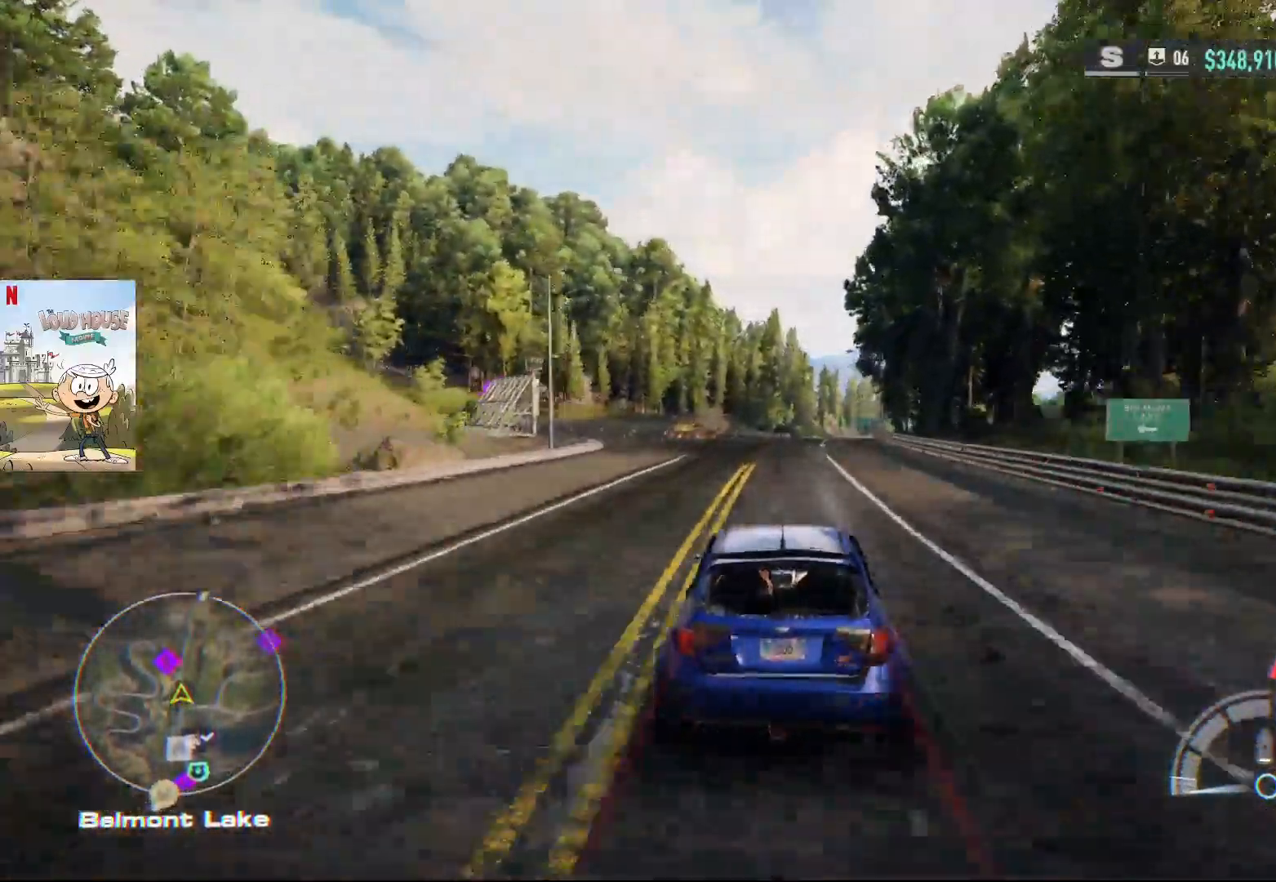
{"buttons": ["R2"], "left_stick": "left", "right_stick": "center", "events": [[33, "left_stick", "left"], [233, "R2", "up"], [333, "R2", "down"]]}
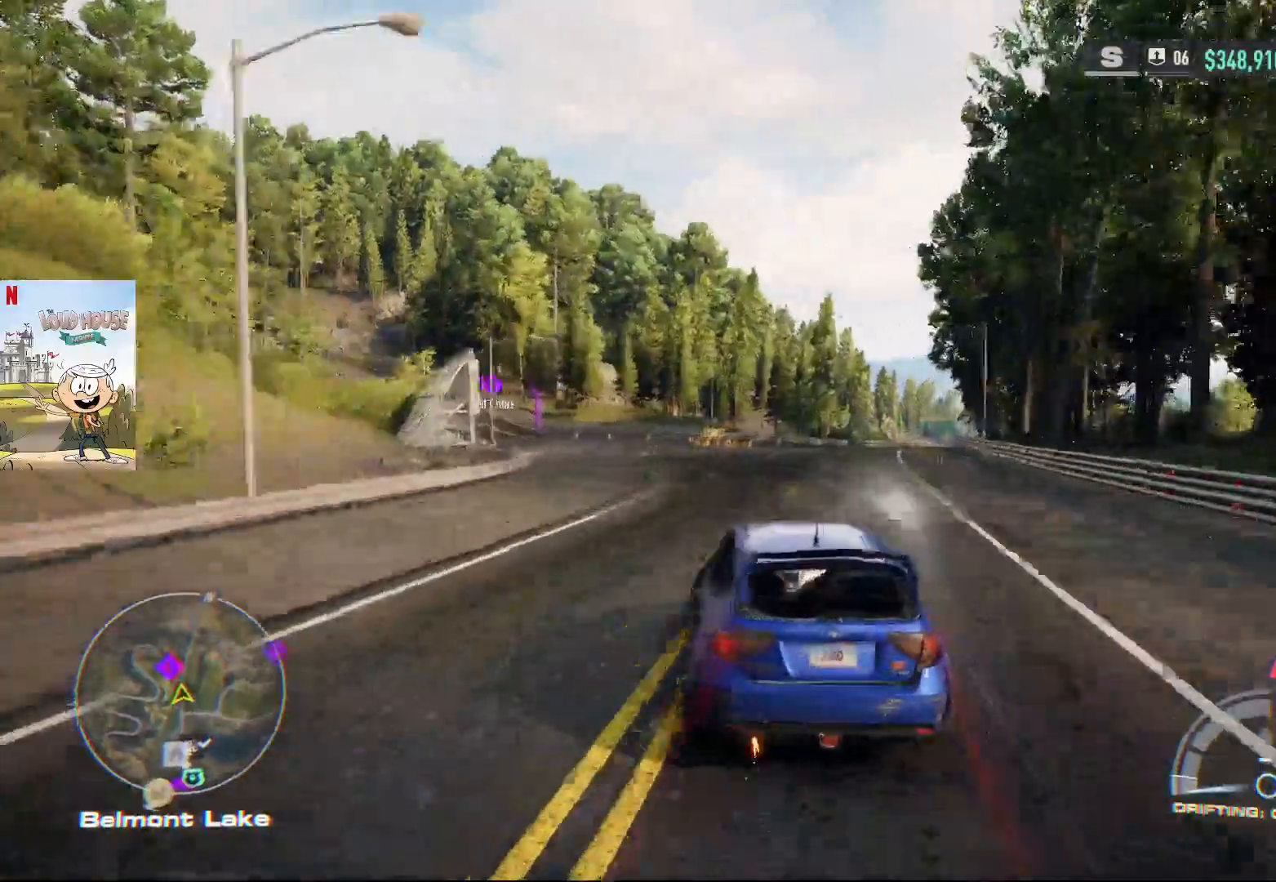
{"buttons": ["R2"], "left_stick": "up-right", "right_stick": "center", "events": [[100, "left_stick", "center"], [300, "left_stick", "right"], [500, "left_stick", "up-right"]]}
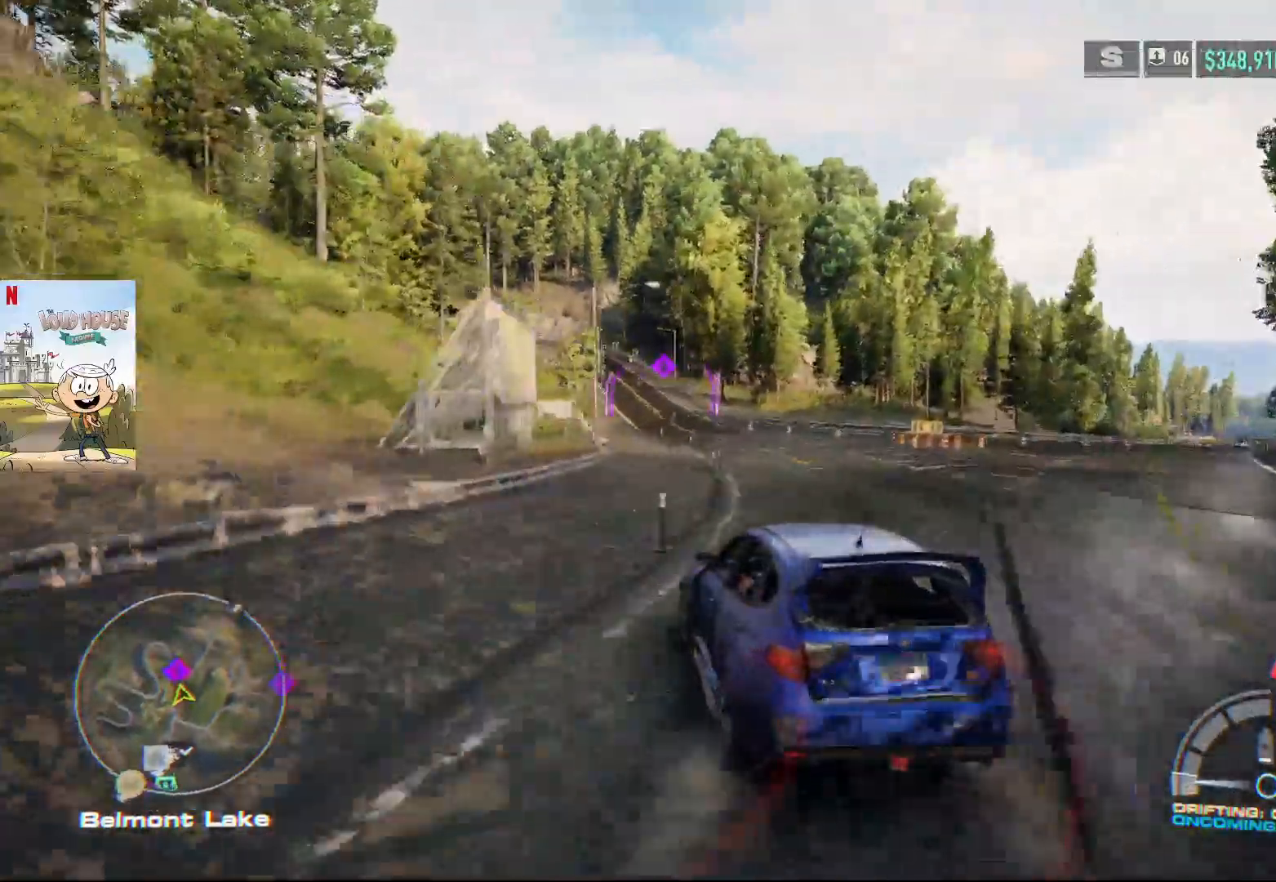
{"buttons": ["R2"], "left_stick": "center", "right_stick": "center", "events": [[133, "left_stick", "center"]]}
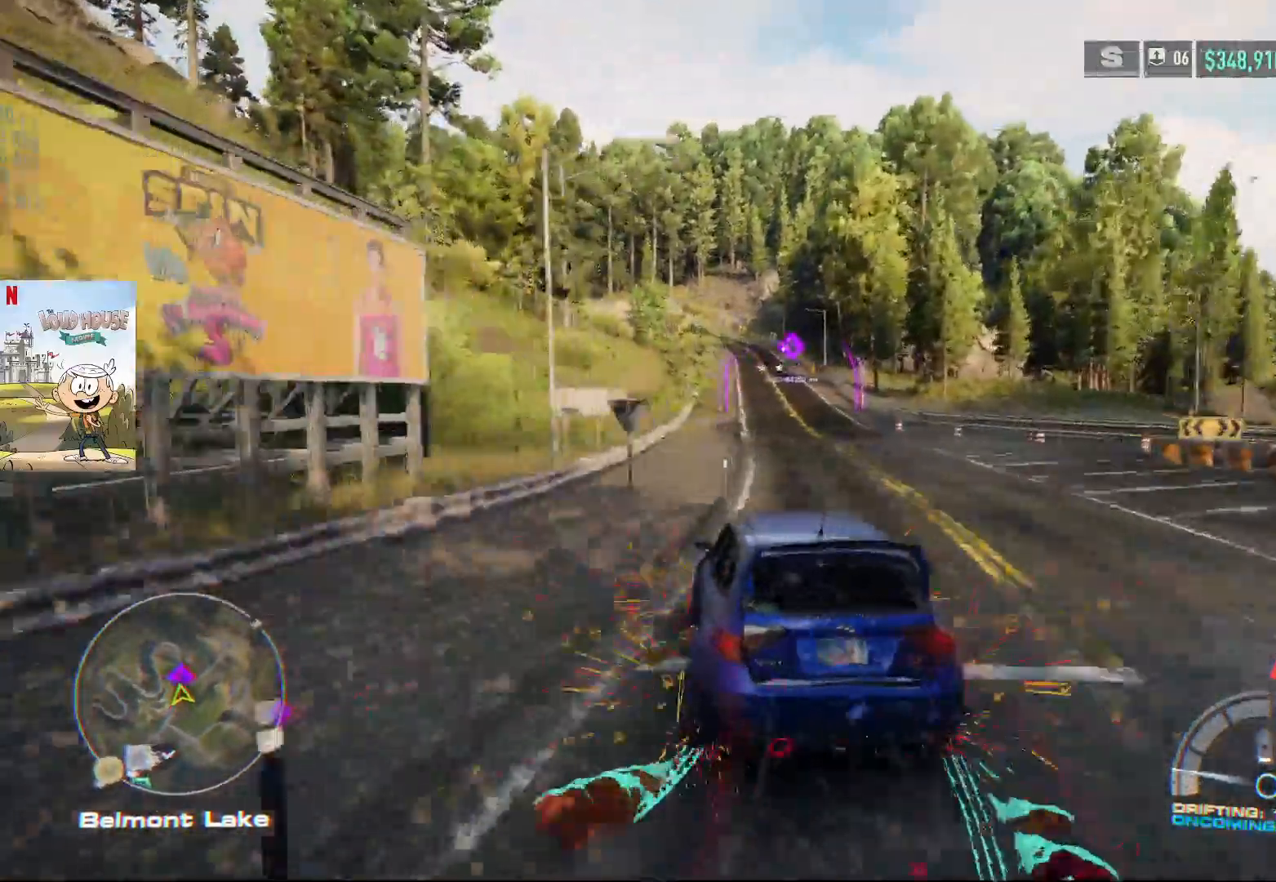
{"buttons": ["R2"], "left_stick": "center", "right_stick": "center", "events": []}
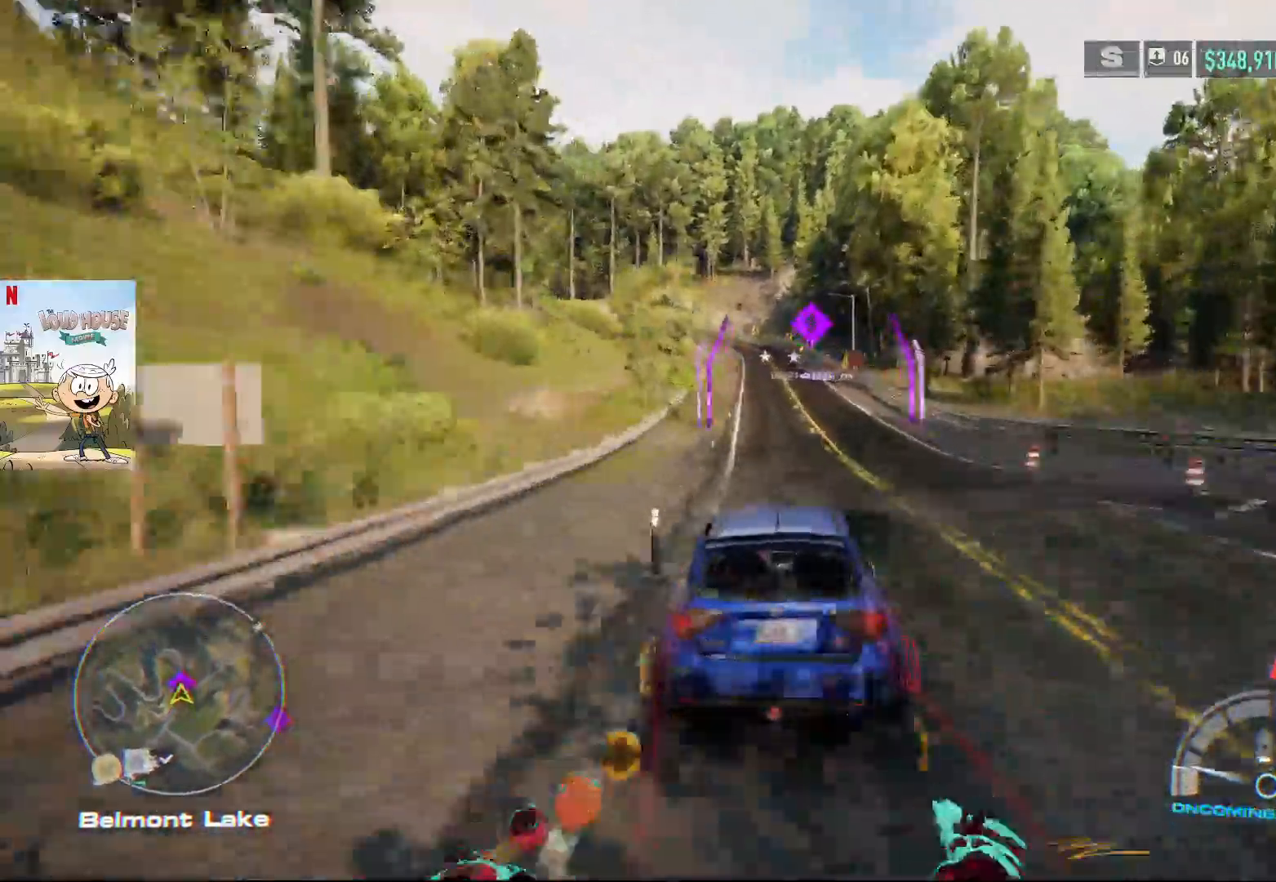
{"buttons": ["R2"], "left_stick": "center", "right_stick": "center", "events": []}
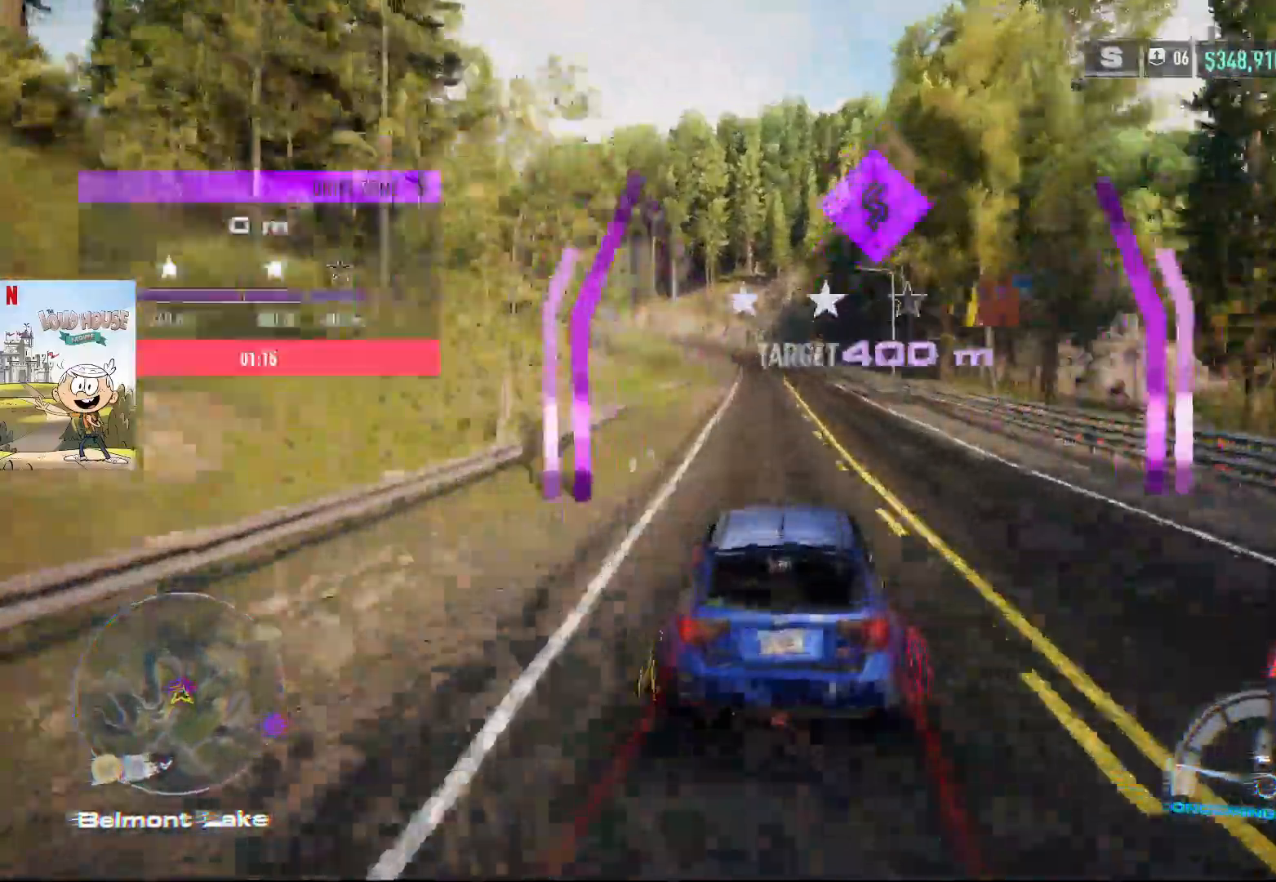
{"buttons": ["R2"], "left_stick": "center", "right_stick": "center", "events": []}
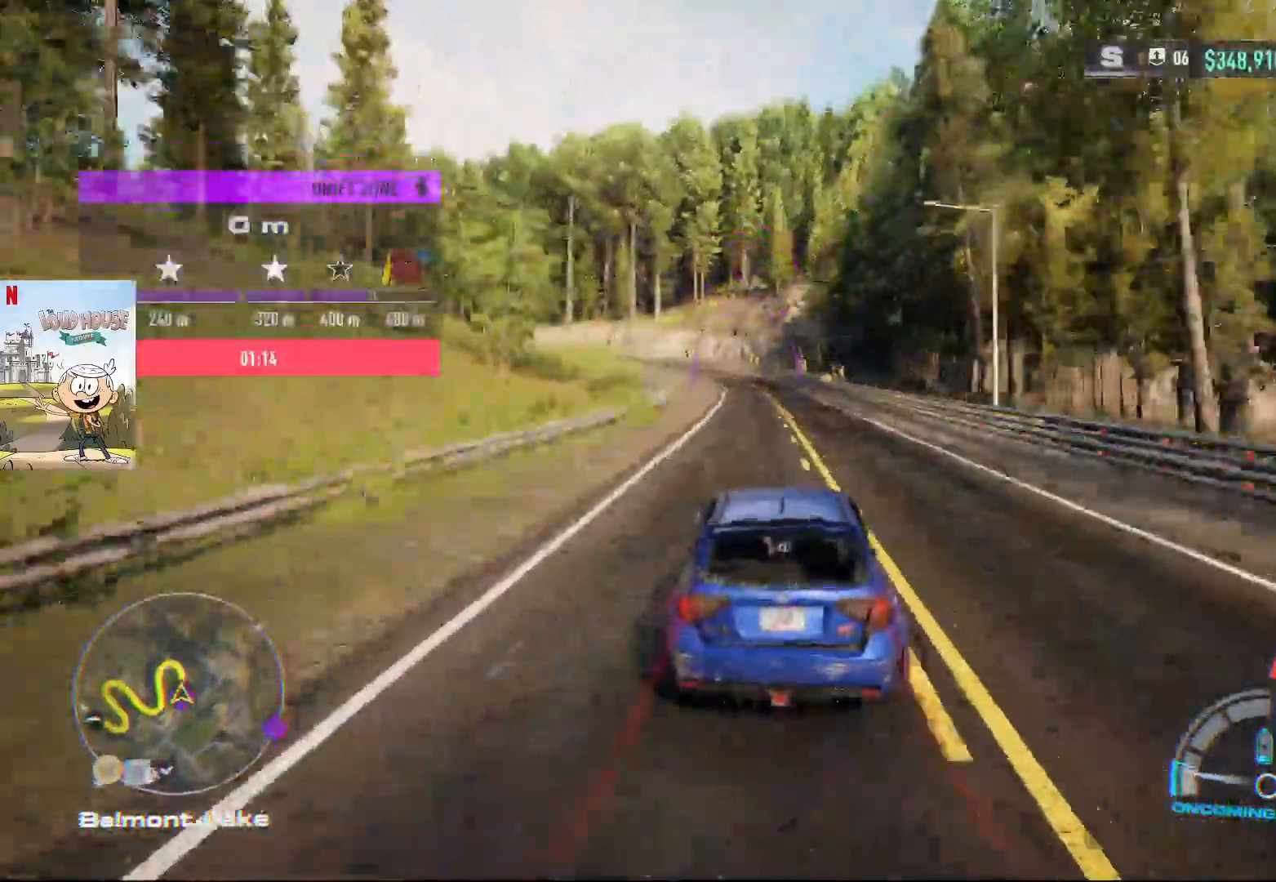
{"buttons": ["R2"], "left_stick": "center", "right_stick": "center", "events": [[200, "left_stick", "right"], [333, "left_stick", "center"]]}
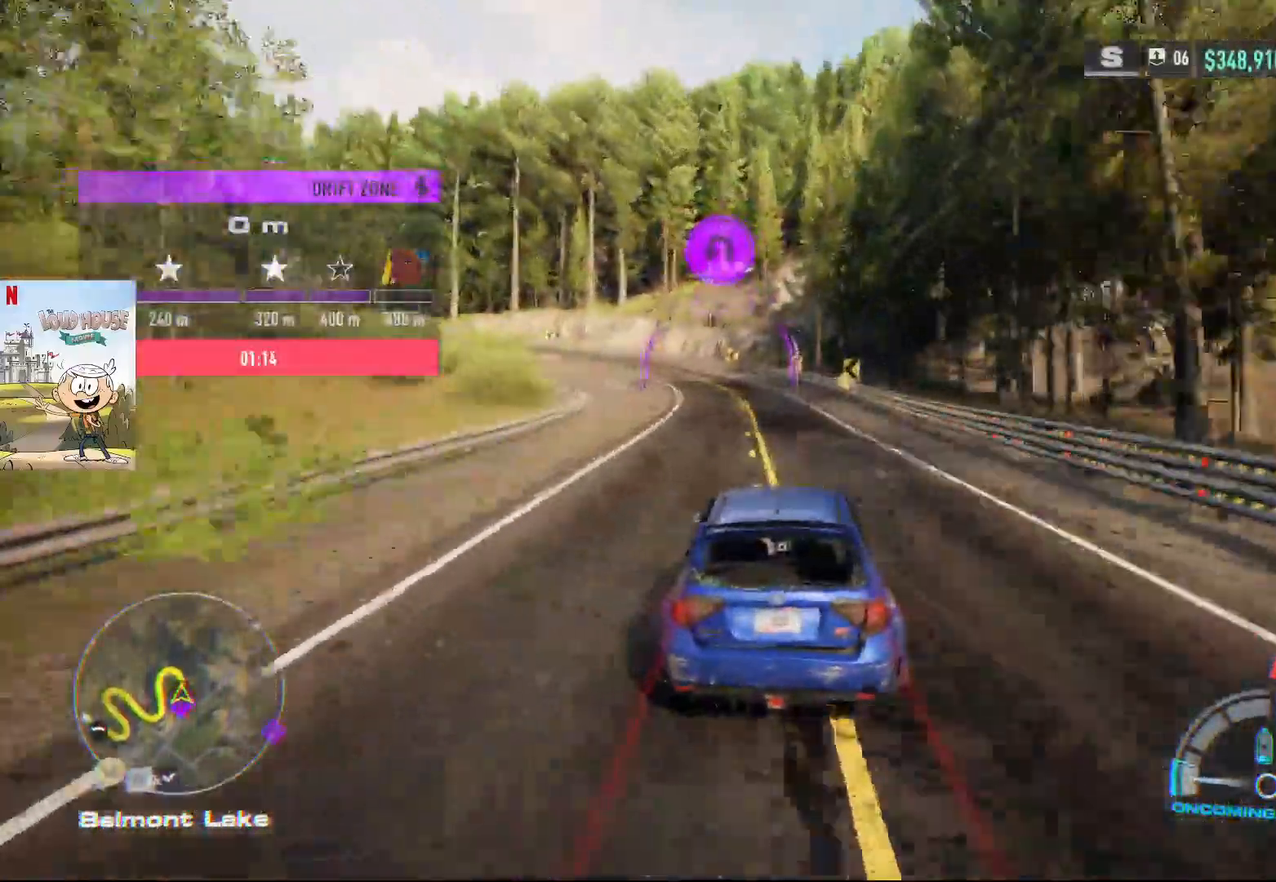
{"buttons": ["R2"], "left_stick": "left", "right_stick": "center", "events": [[300, "left_stick", "left"], [433, "R2", "up"], [500, "R2", "down"]]}
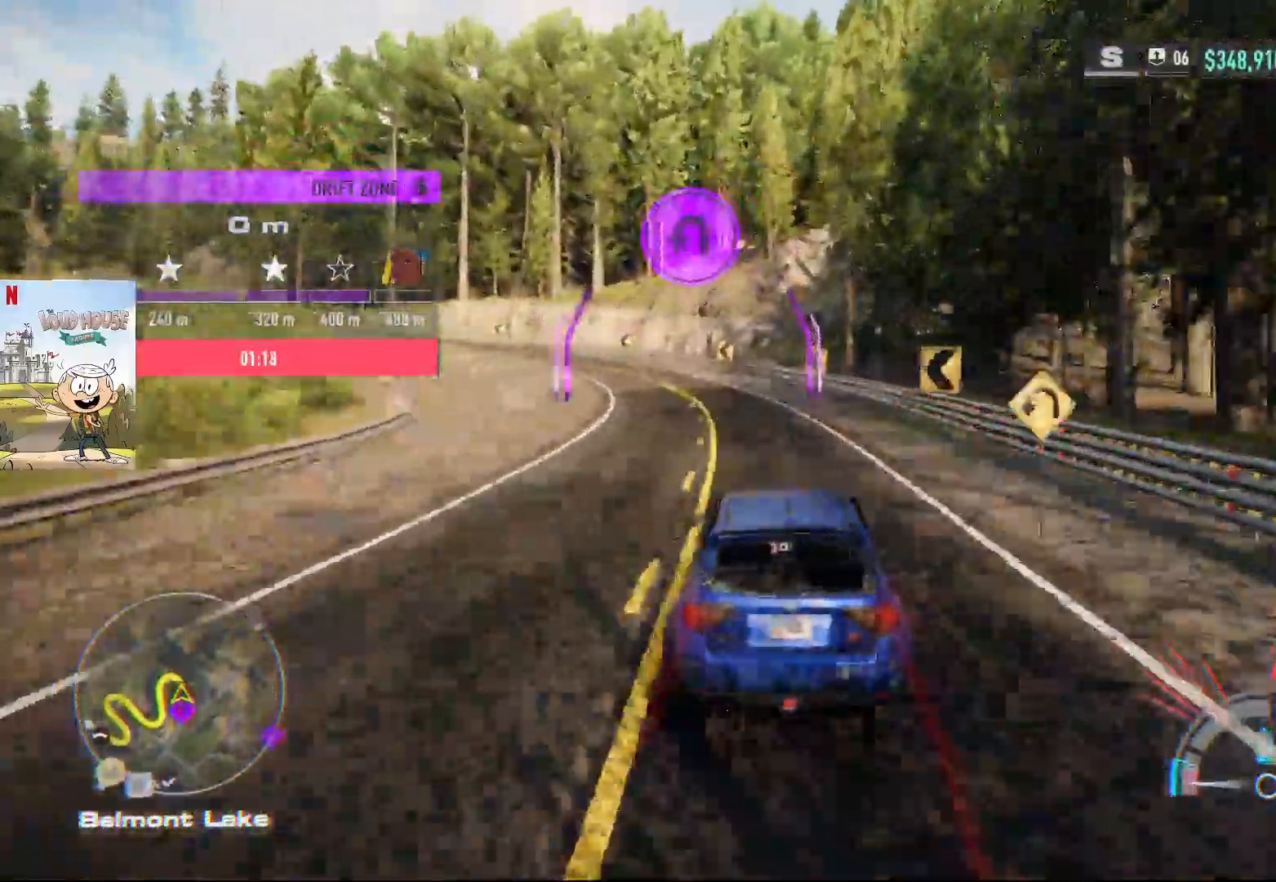
{"buttons": [], "left_stick": "left", "right_stick": "center", "events": [[200, "L2", "down"], [367, "L2", "up"], [500, "R2", "up"]]}
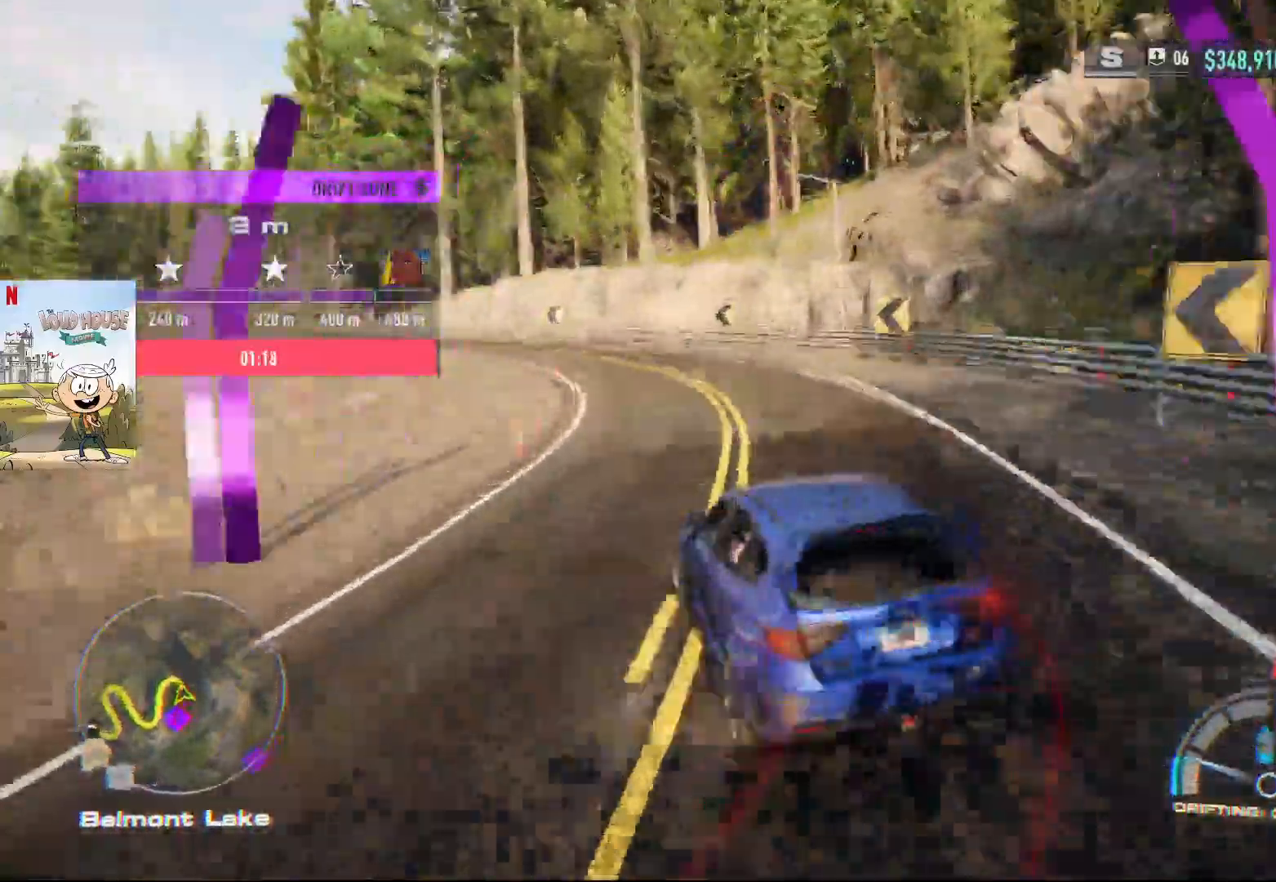
{"buttons": ["R2"], "left_stick": "center", "right_stick": "center", "events": [[167, "R2", "down"], [167, "left_stick", "center"]]}
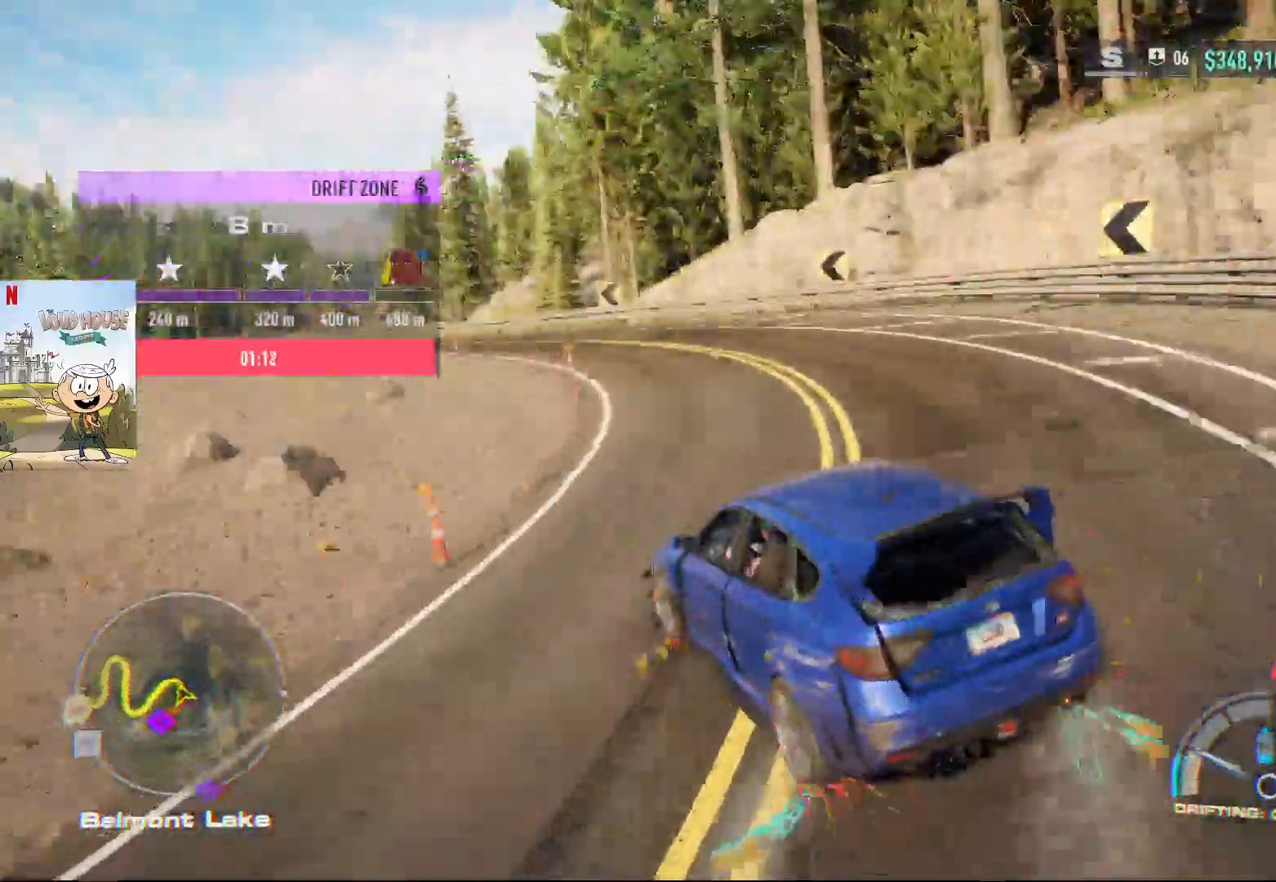
{"buttons": ["R2"], "left_stick": "center", "right_stick": "center", "events": []}
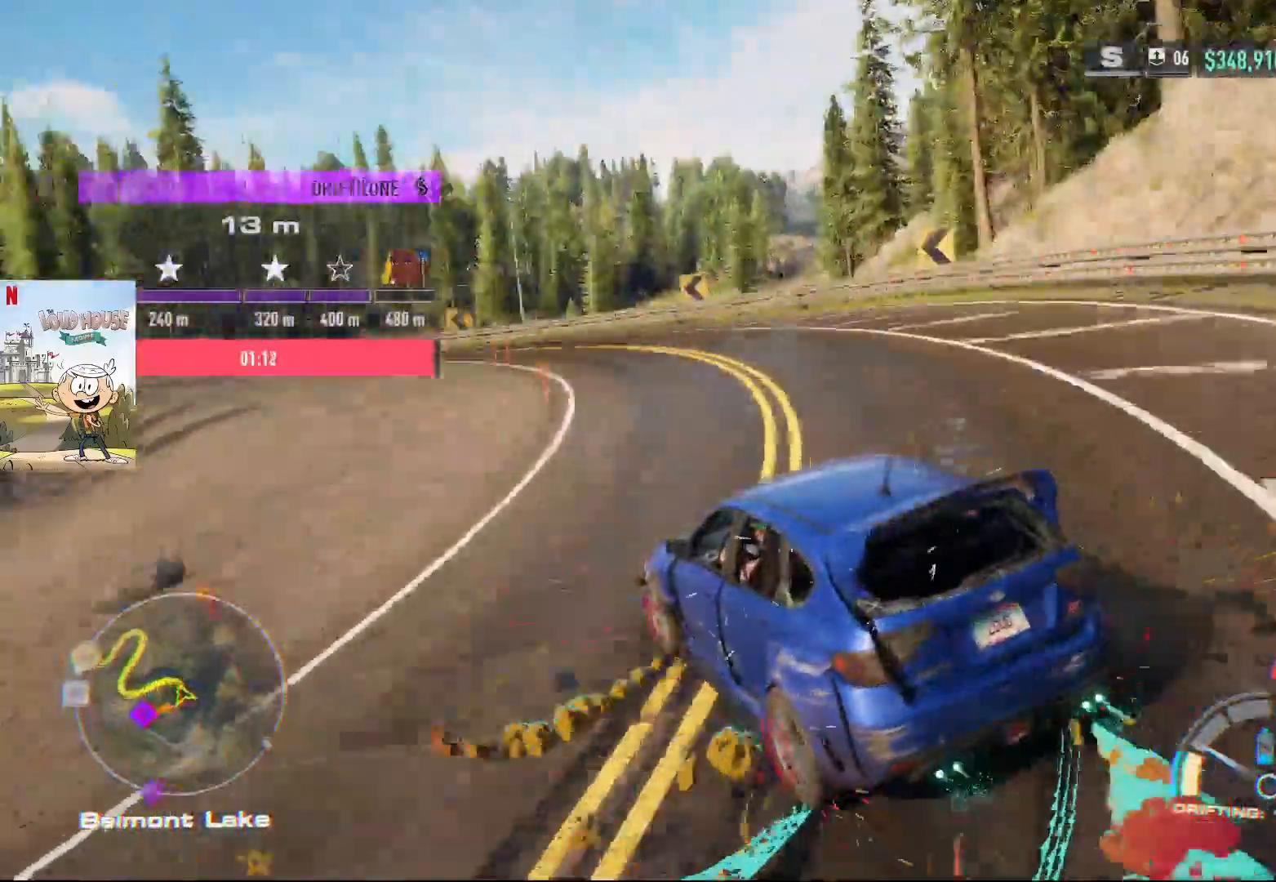
{"buttons": ["R2"], "left_stick": "left", "right_stick": "center", "events": [[267, "left_stick", "right"], [467, "left_stick", "left"]]}
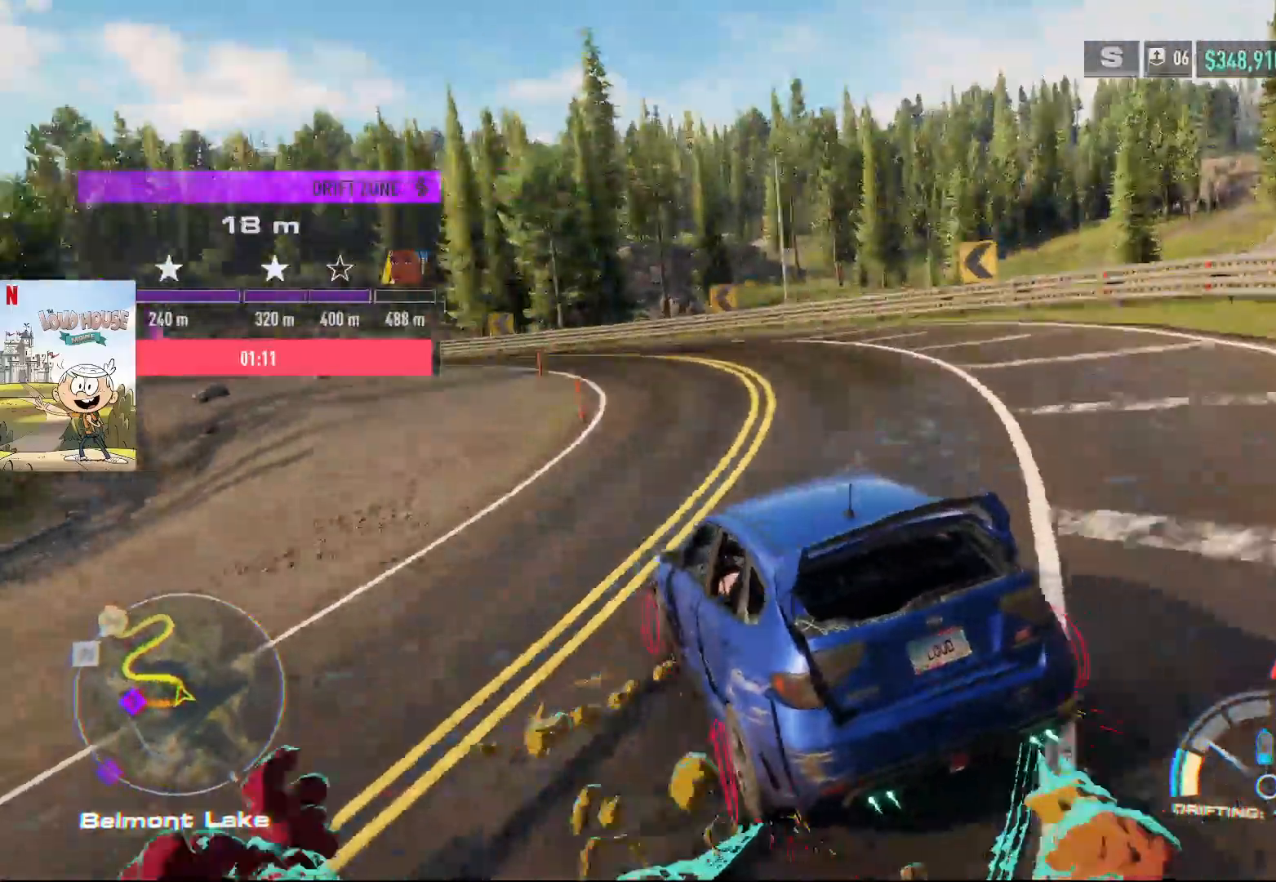
{"buttons": ["R2"], "left_stick": "right", "right_stick": "center", "events": [[333, "left_stick", "right"]]}
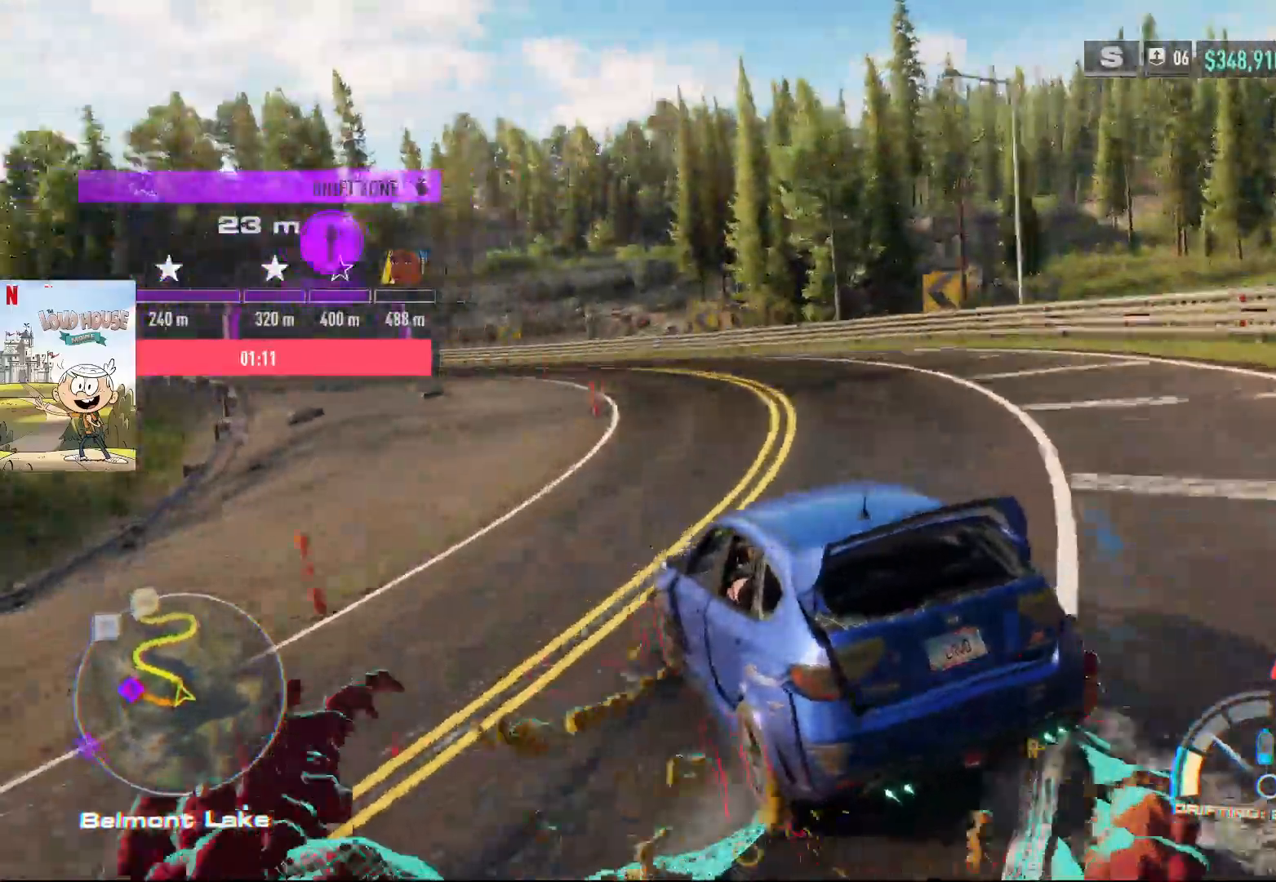
{"buttons": ["R2"], "left_stick": "left", "right_stick": "center", "events": [[200, "left_stick", "left"]]}
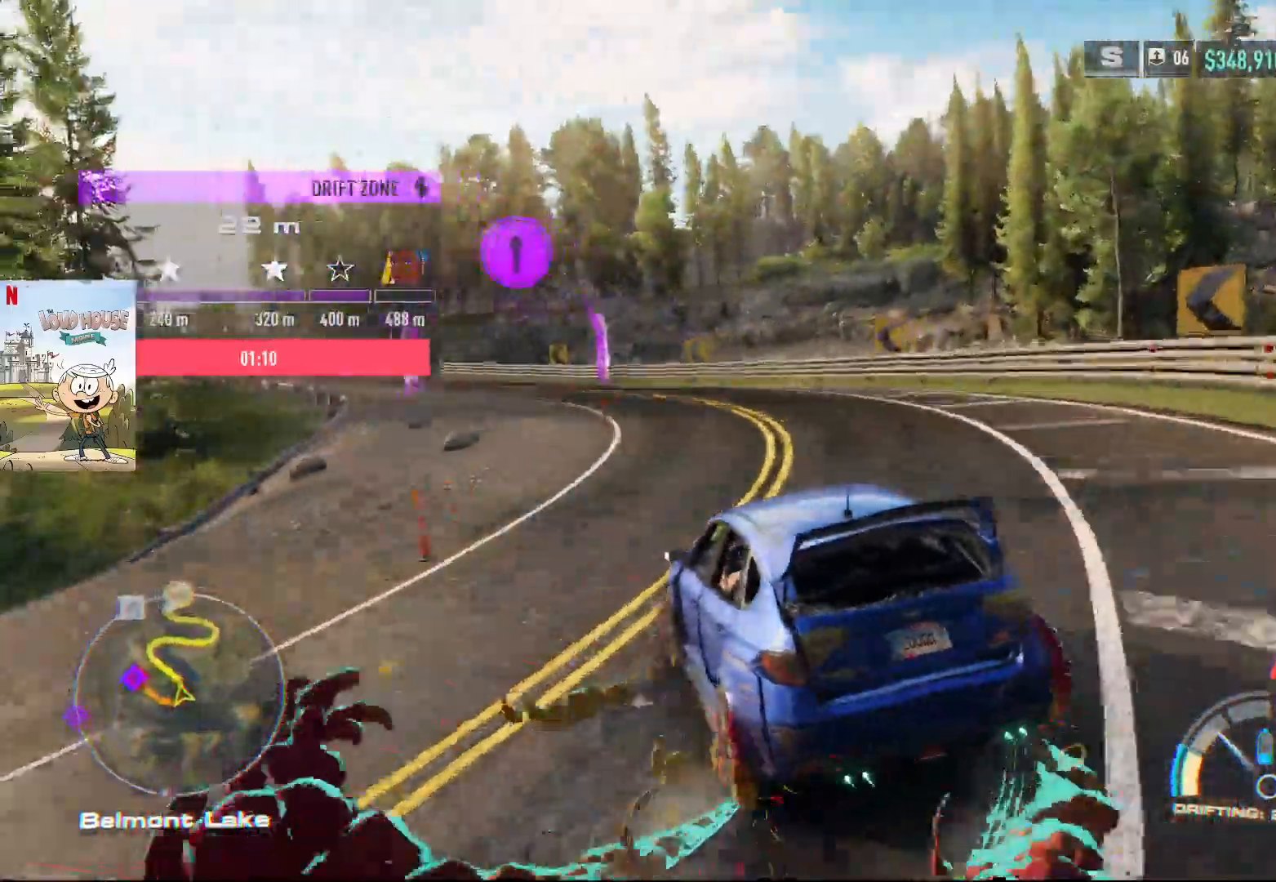
{"buttons": ["R2"], "left_stick": "up-right", "right_stick": "center", "events": [[100, "left_stick", "up-right"]]}
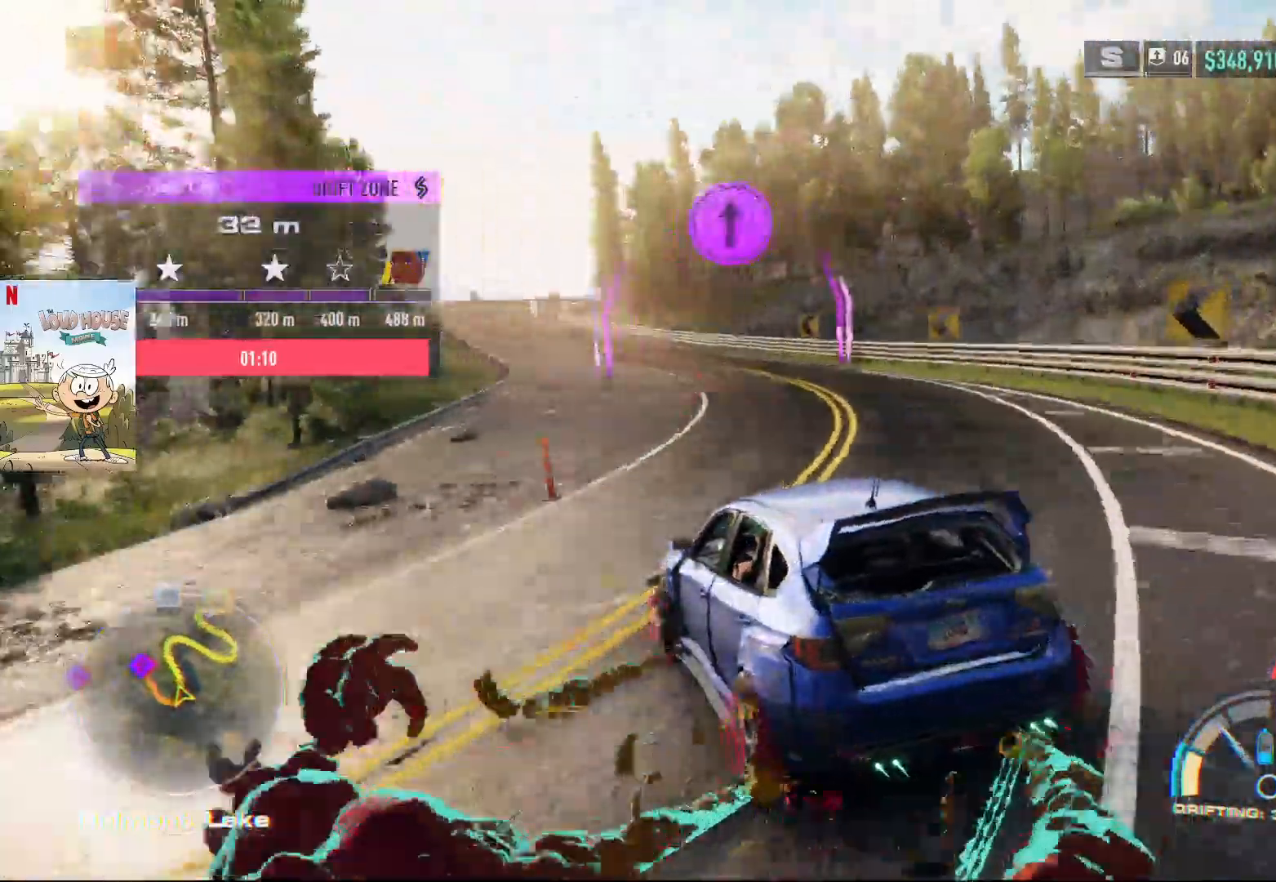
{"buttons": ["R2"], "left_stick": "left", "right_stick": "center", "events": [[167, "left_stick", "left"]]}